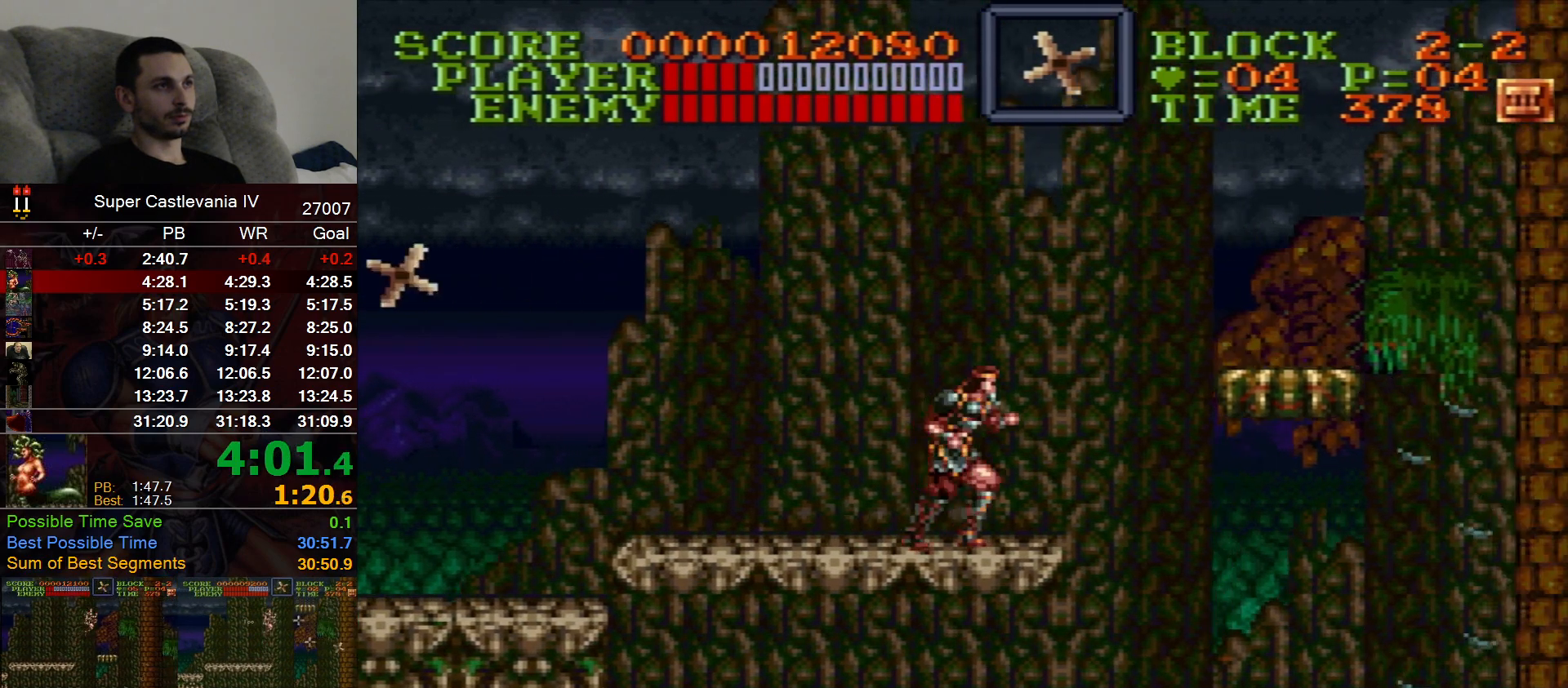
Gameplay with a controller (Nintendo layout); each line is a JSON object with the inputs held at the frame after it. "events" lists button and stick changes between this image and that frame as [ms after this image, input, new state], when the widget could be followed in between. Not read: L1 L3 R1 R3 Y.
{"buttons": ["DPAD_RIGHT"], "events": [[283, "B", "down"], [350, "B", "up"]]}
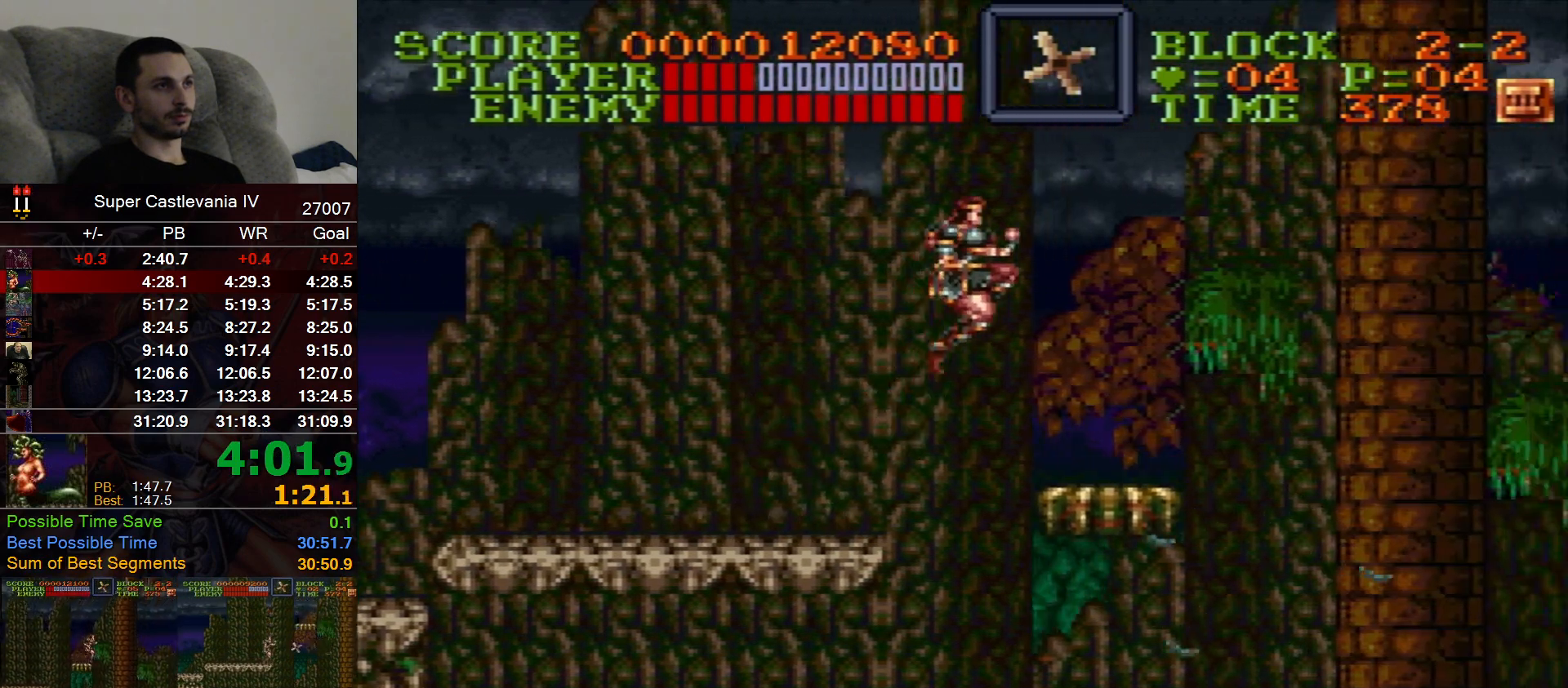
{"buttons": ["DPAD_RIGHT"], "events": []}
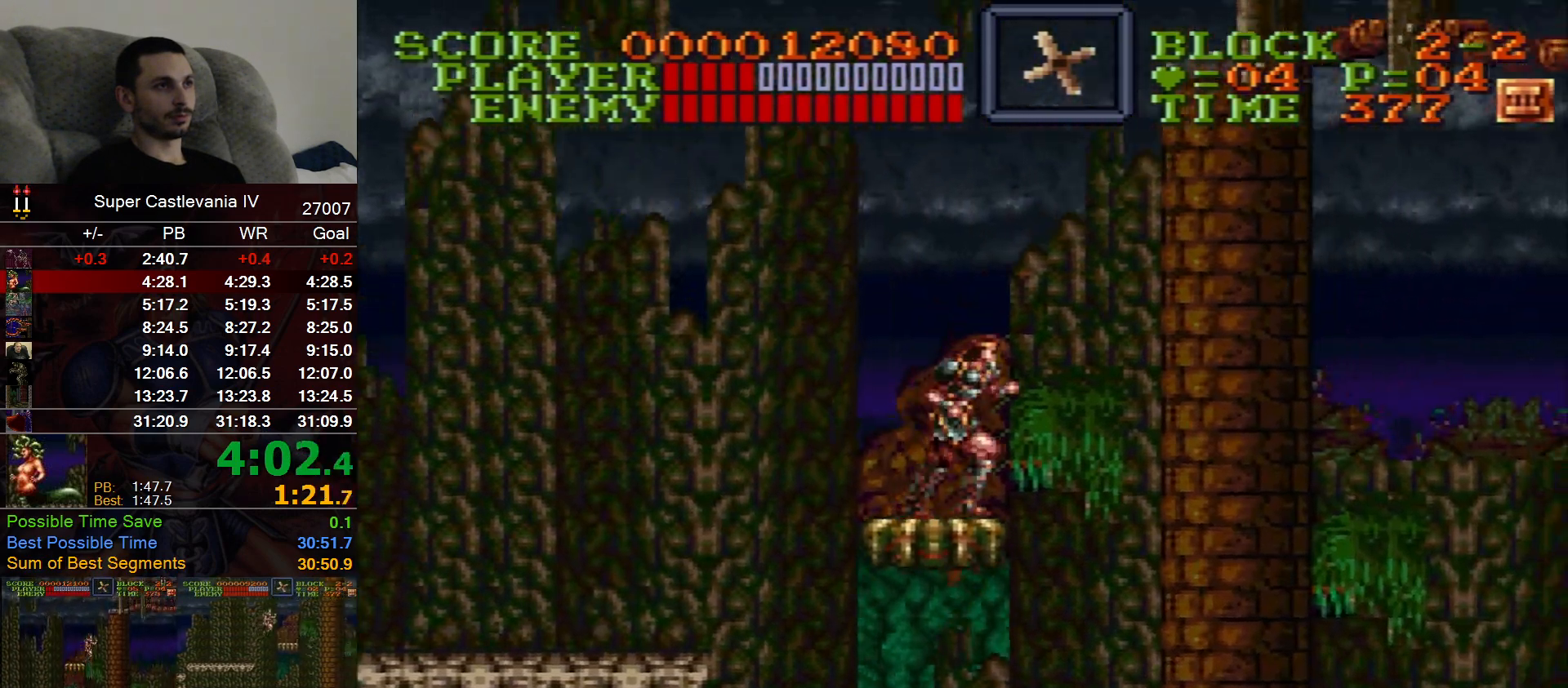
{"buttons": [], "events": [[200, "DPAD_RIGHT", "up"]]}
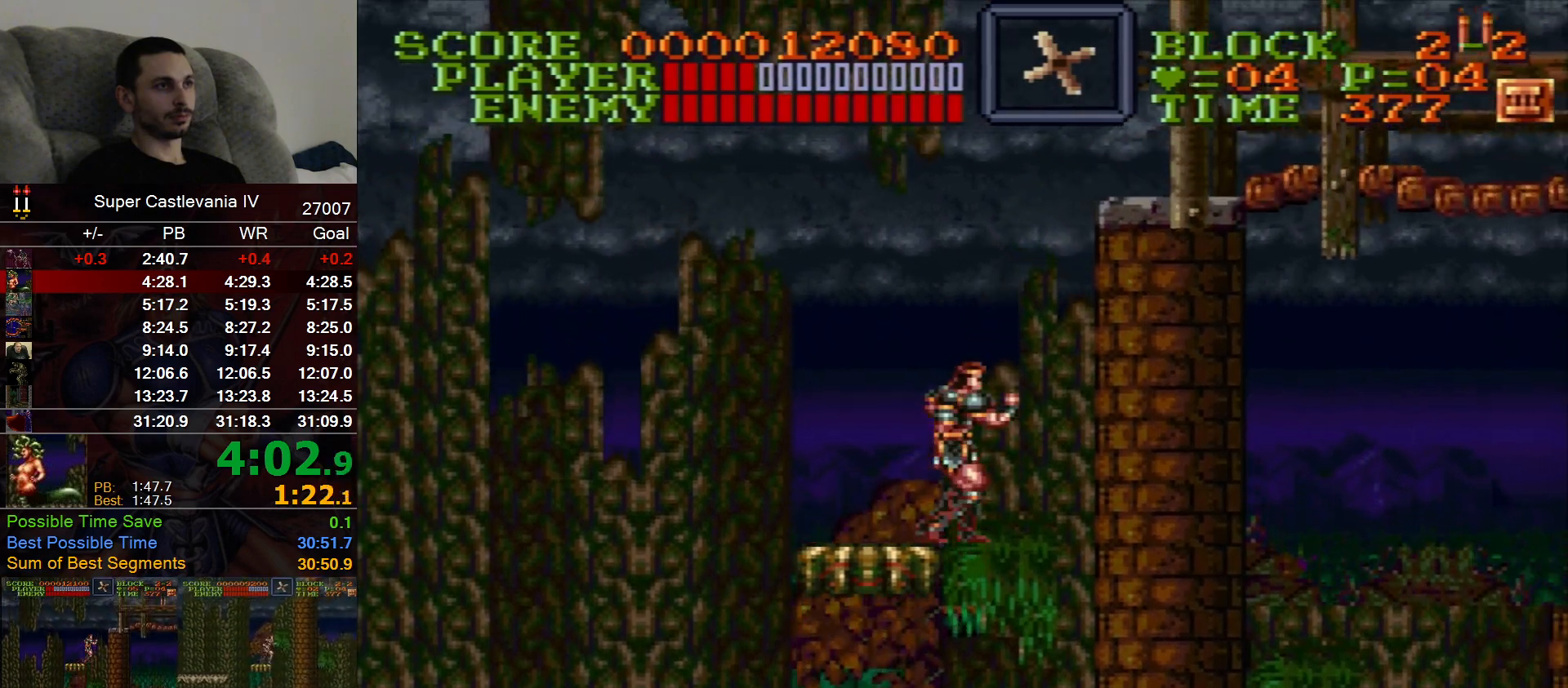
{"buttons": [], "events": []}
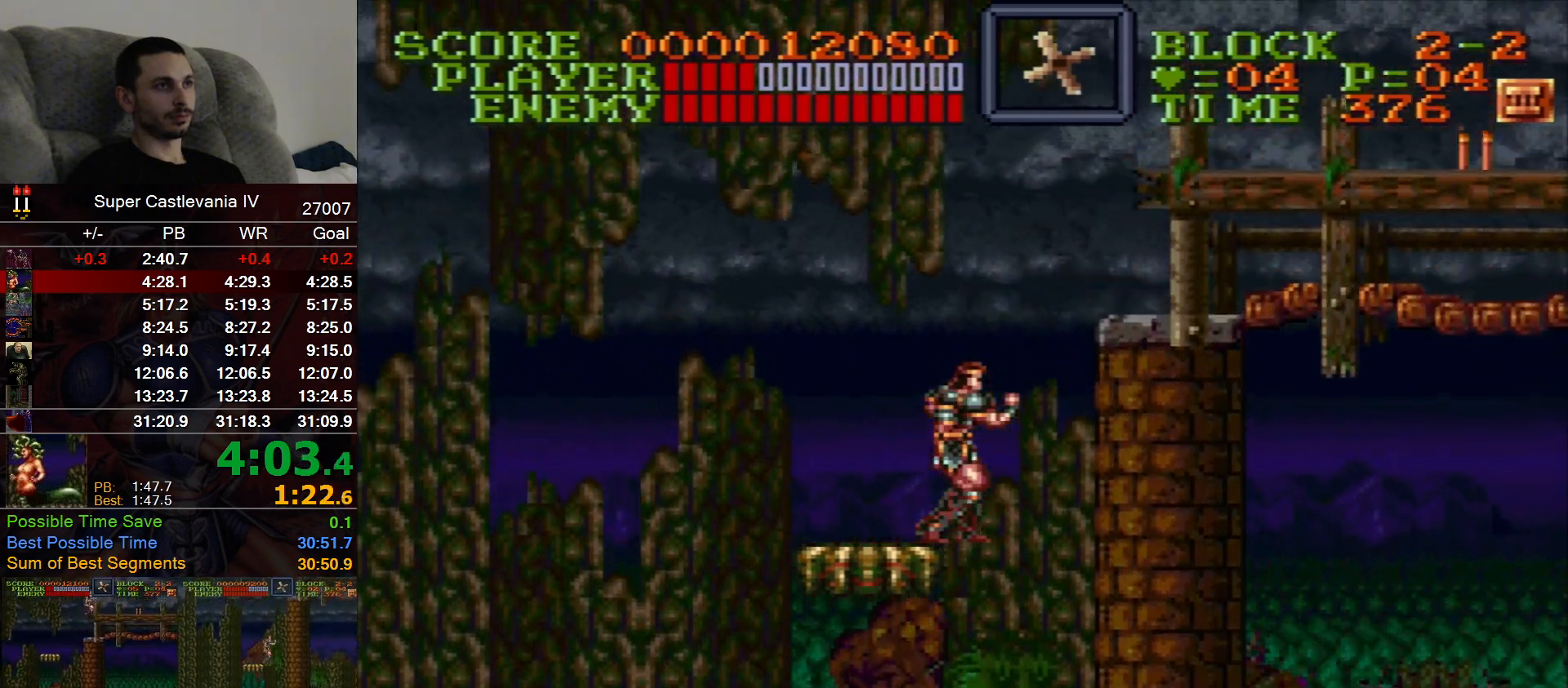
{"buttons": ["B", "DPAD_RIGHT"], "events": [[83, "DPAD_RIGHT", "down"], [133, "B", "down"], [283, "B", "up"], [483, "B", "down"]]}
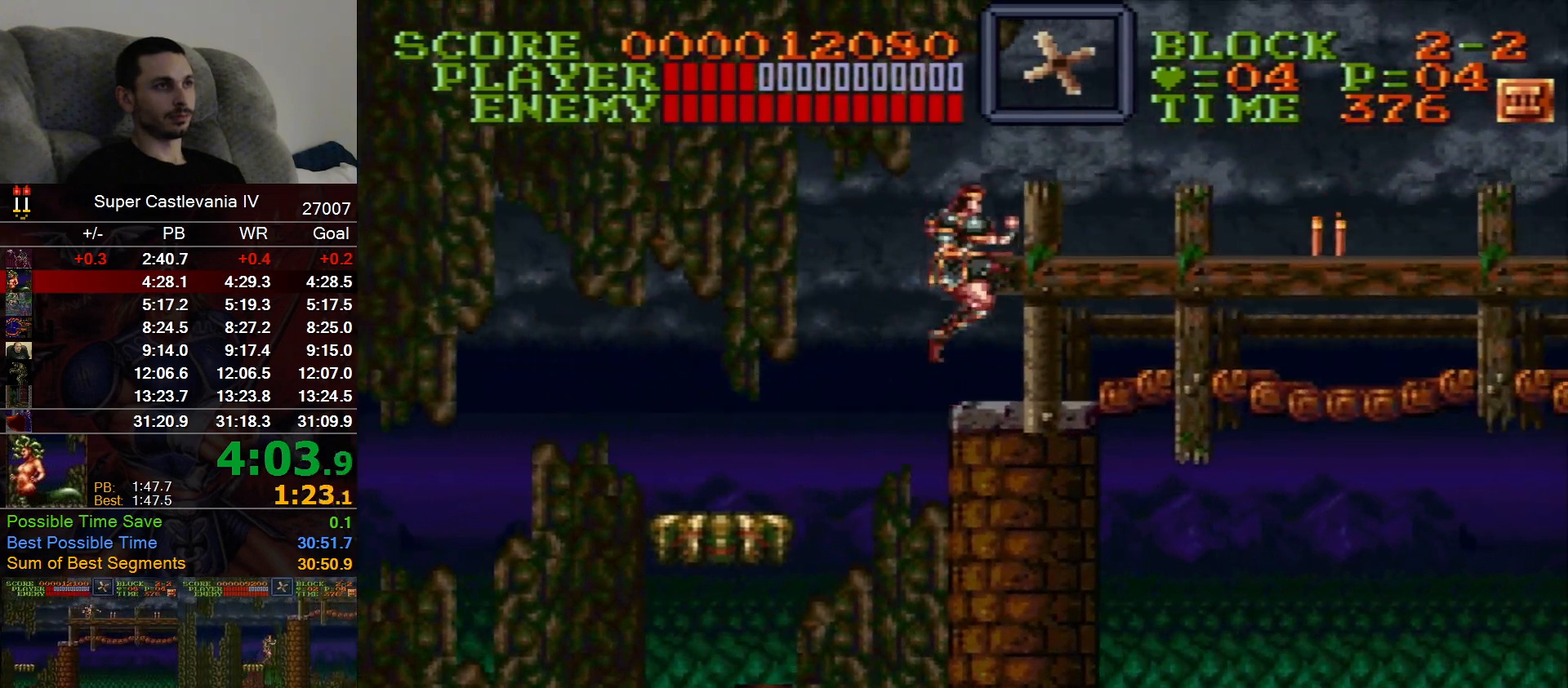
{"buttons": ["DPAD_RIGHT"], "events": [[83, "B", "up"]]}
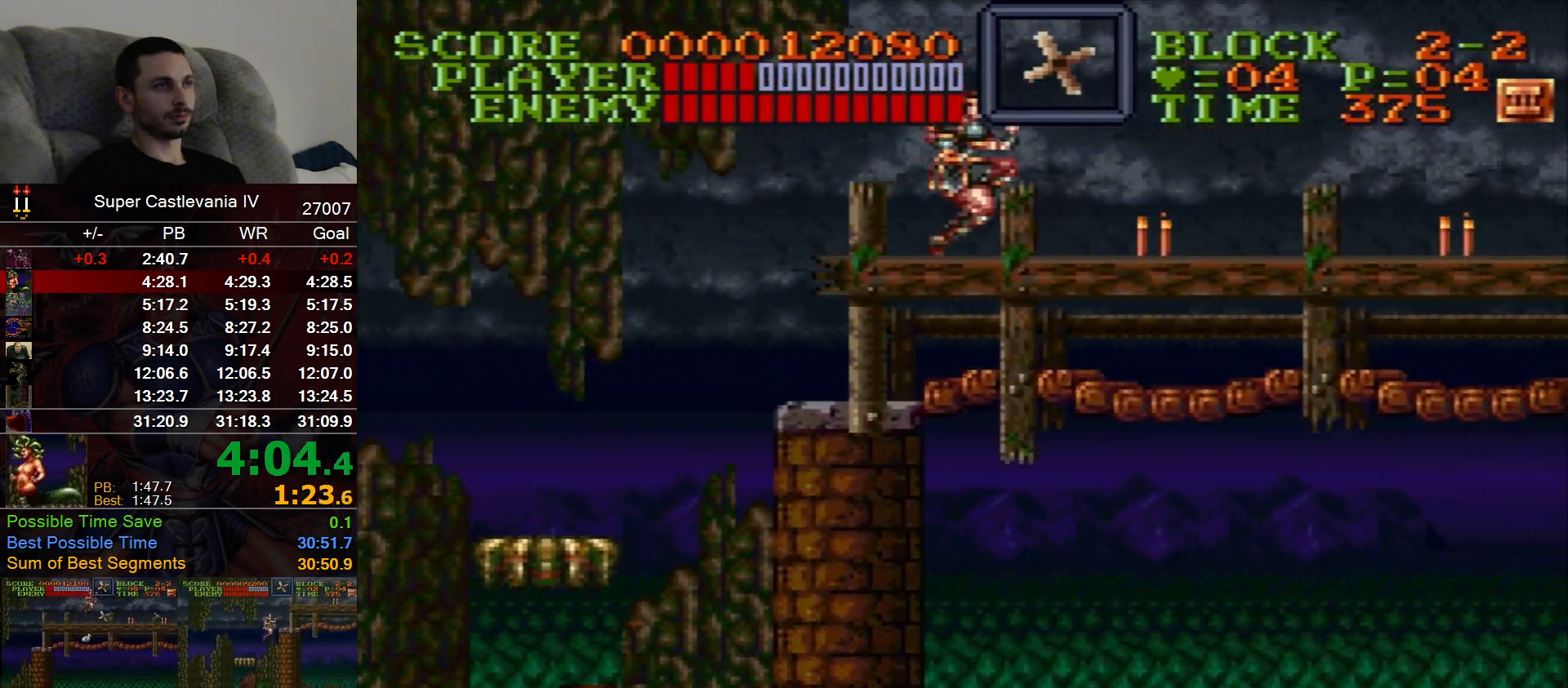
{"buttons": ["DPAD_RIGHT"], "events": [[133, "B", "down"], [267, "B", "up"]]}
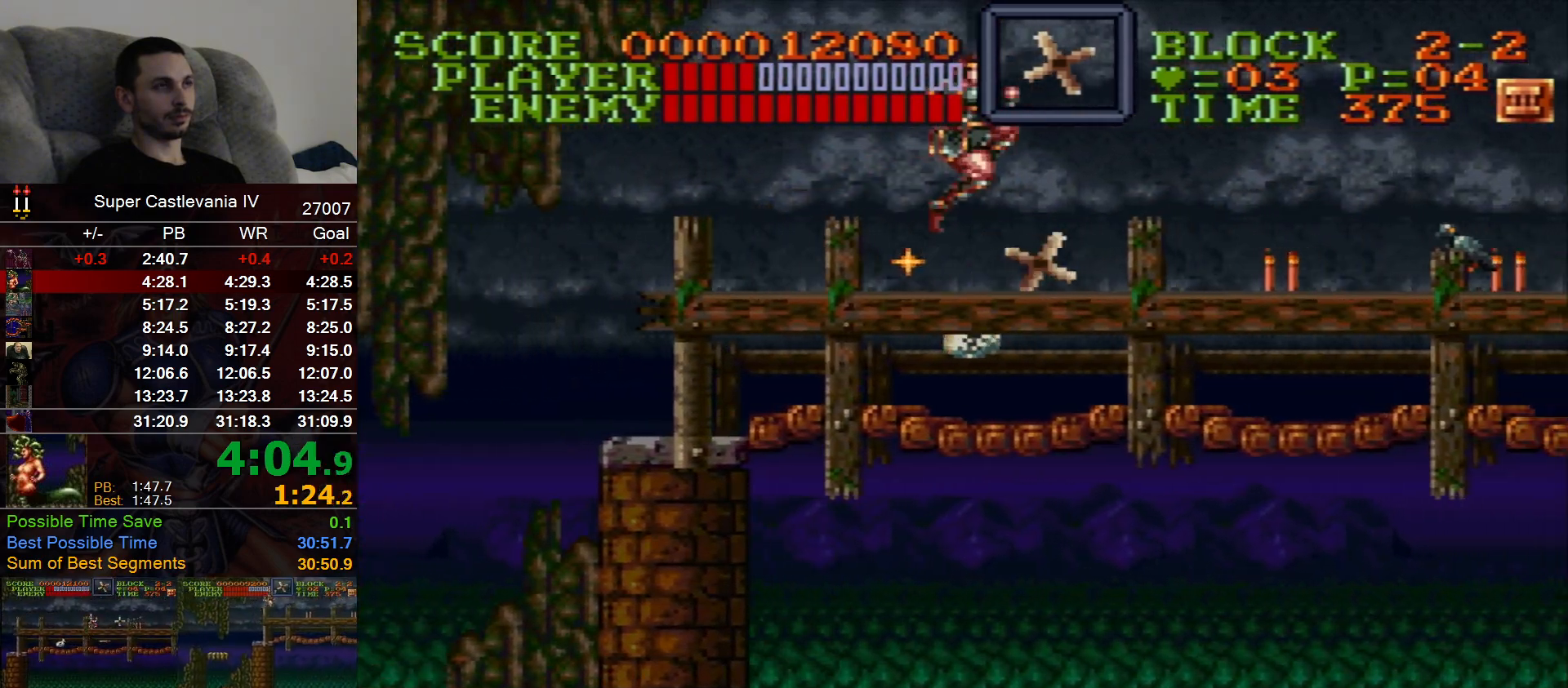
{"buttons": ["DPAD_RIGHT"], "events": []}
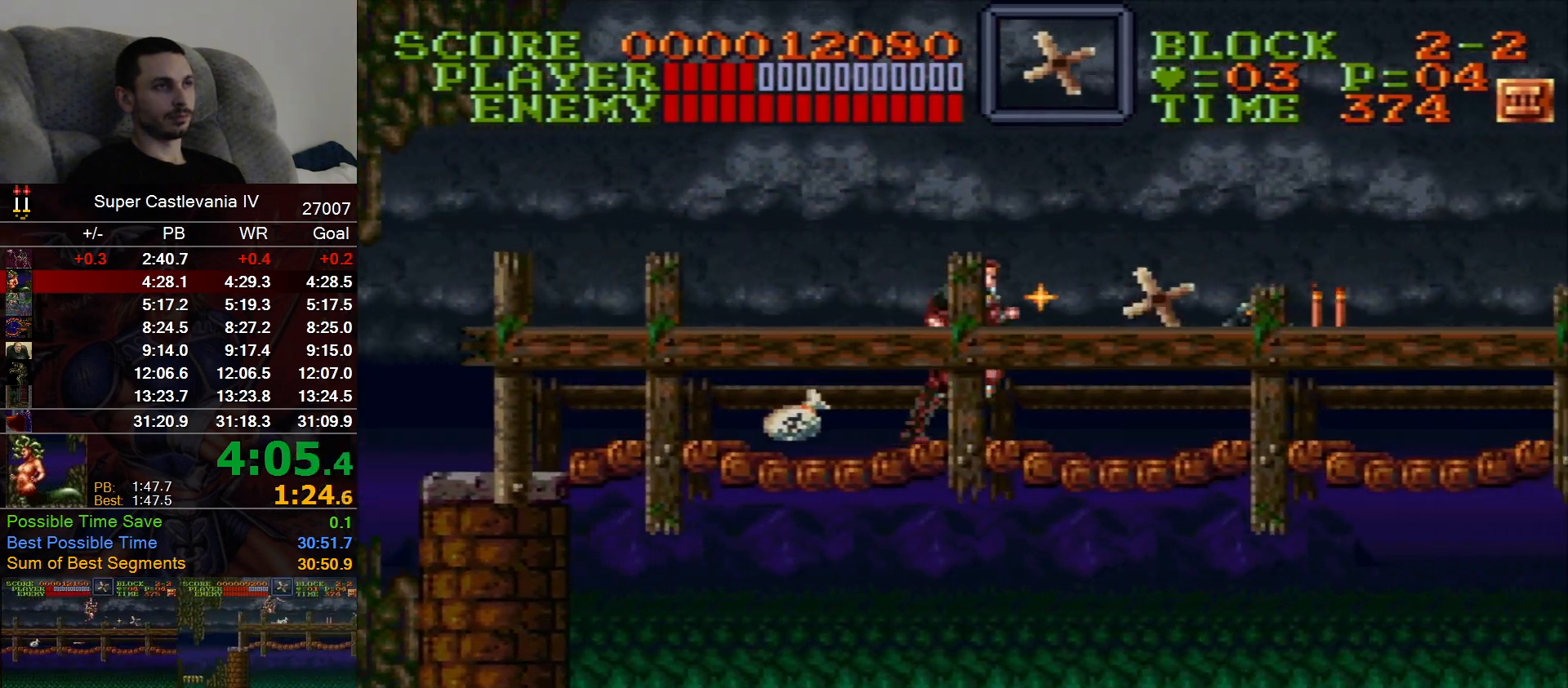
{"buttons": ["DPAD_RIGHT"], "events": [[83, "B", "down"], [183, "B", "up"]]}
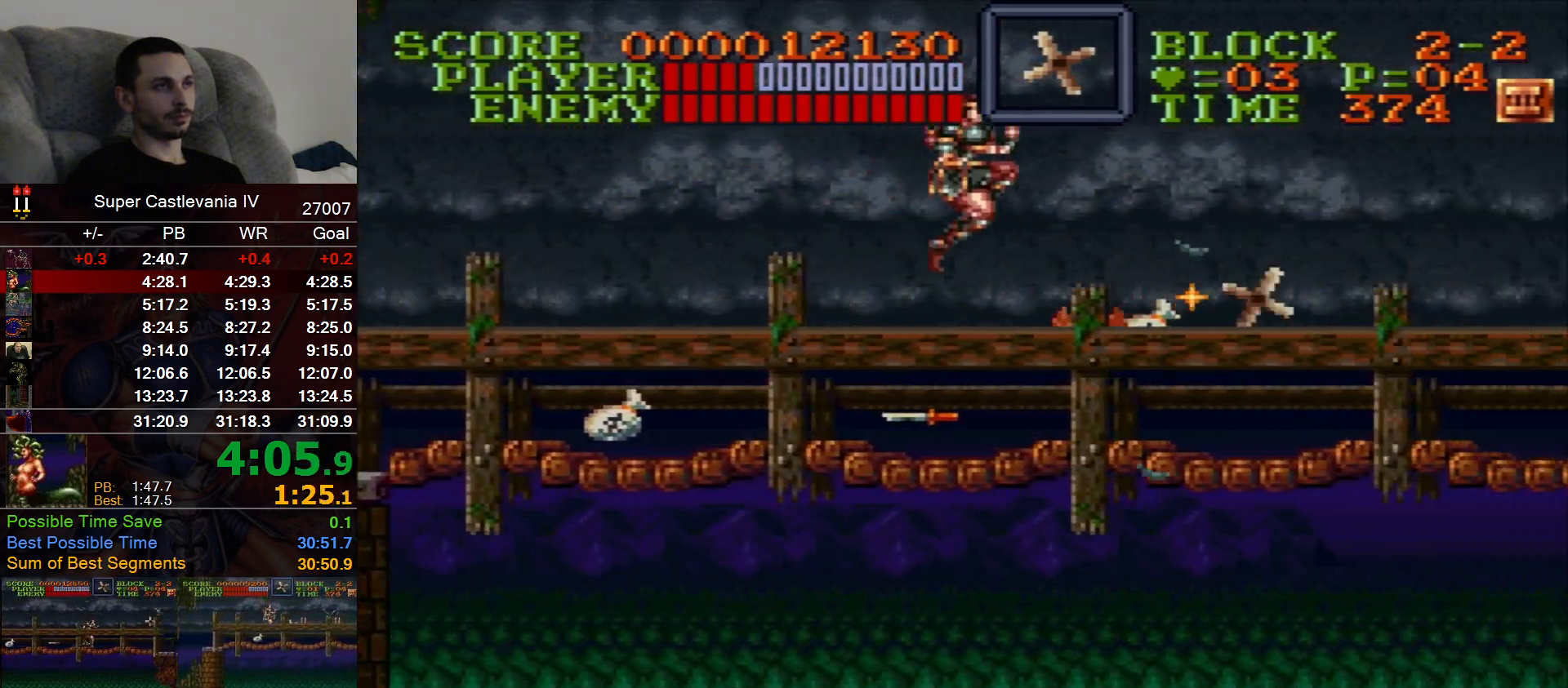
{"buttons": ["DPAD_RIGHT"], "events": []}
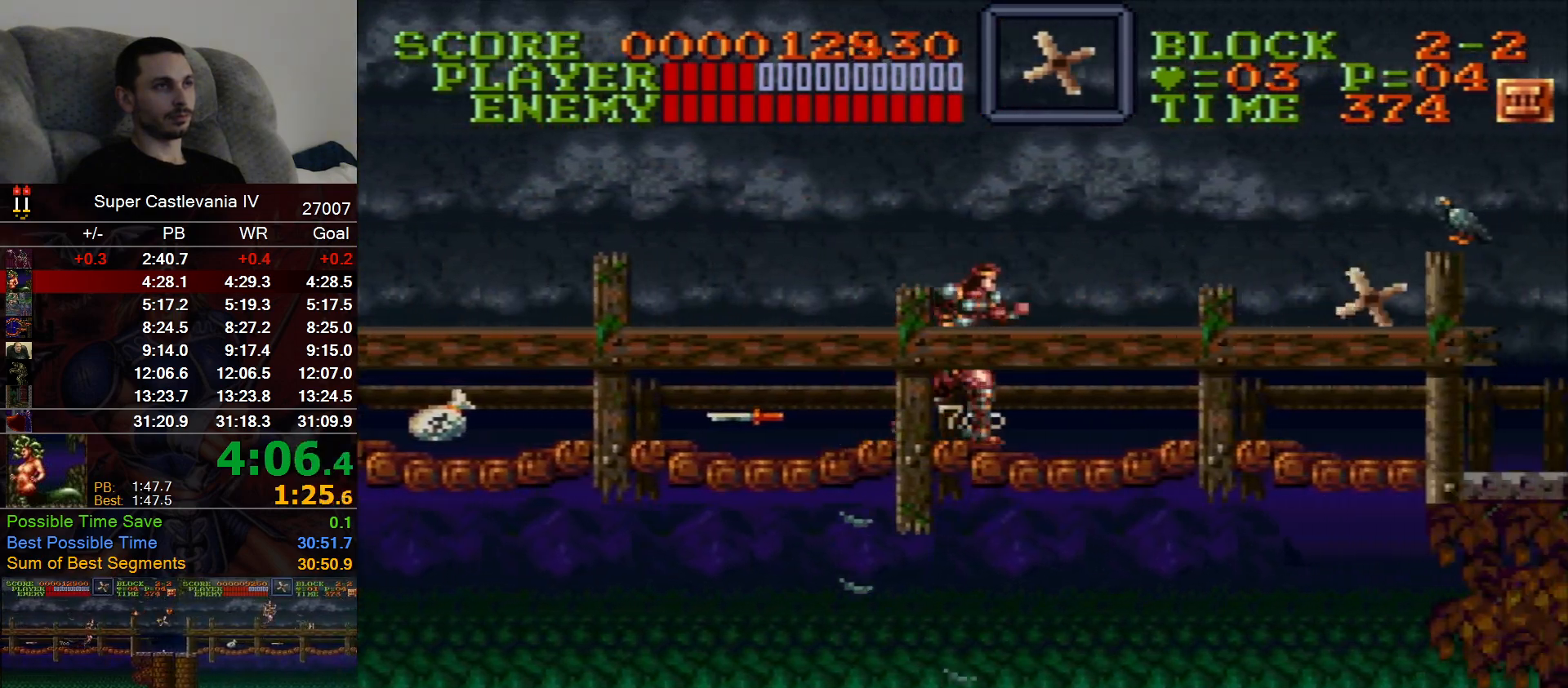
{"buttons": ["DPAD_RIGHT"], "events": [[300, "B", "down"], [383, "B", "up"]]}